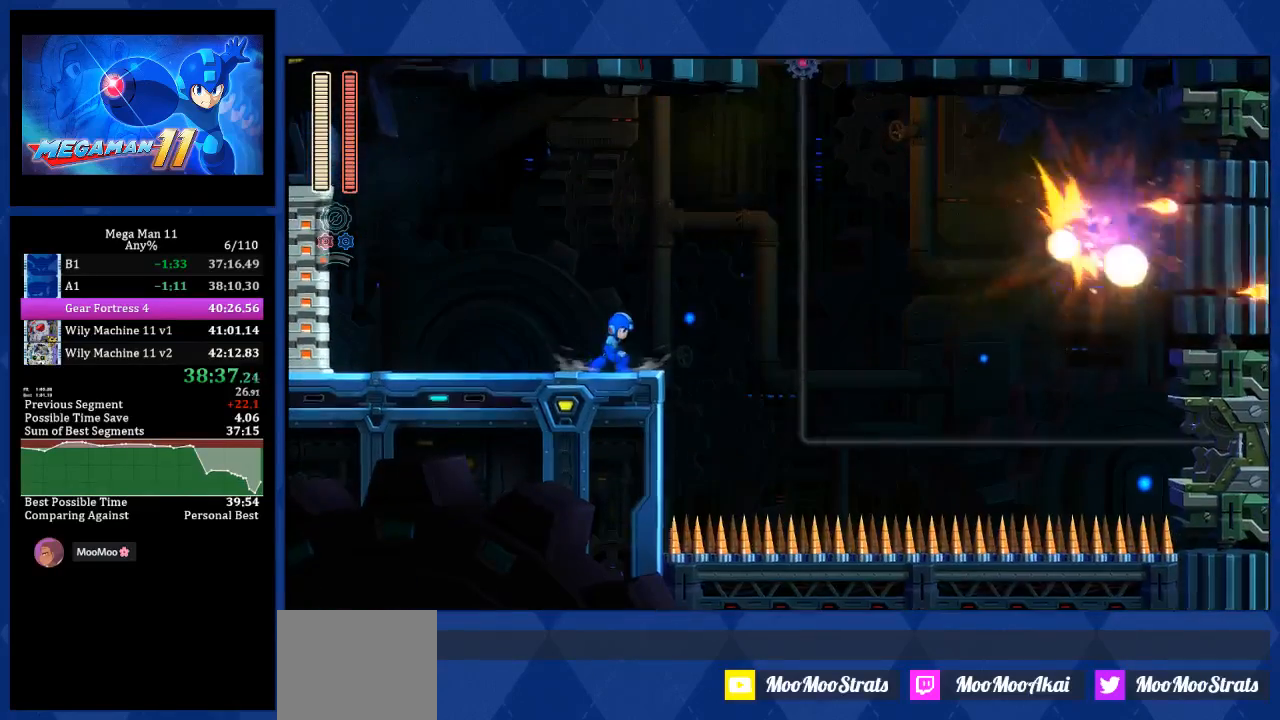
Gameplay with a controller (PlayStation layout); each line is a JSON object with the inputs held at the frame after it. "events" lists button and stick changes between this image and that frame as [ms after this image, input, new state], when the widget could be followed in between.
{"buttons": [], "left_stick": "center", "right_stick": "center", "events": [[167, "DPAD_RIGHT", "down"], [333, "DPAD_RIGHT", "up"]]}
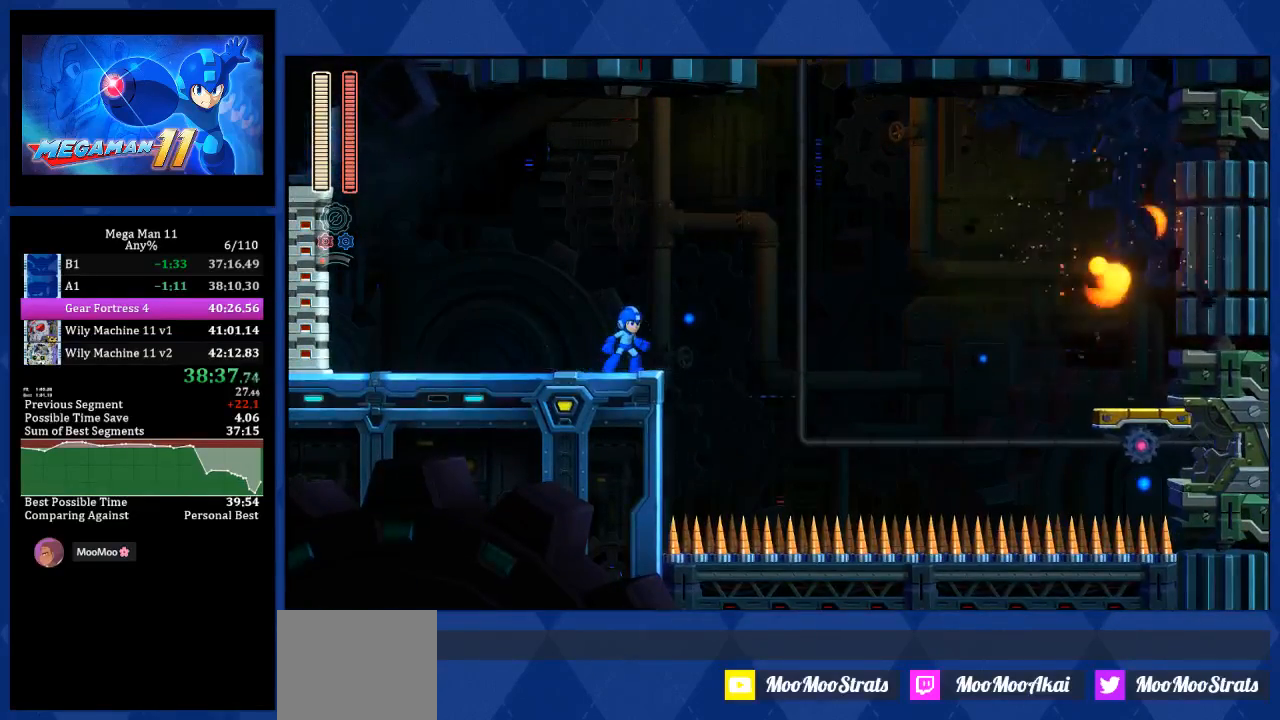
{"buttons": [], "left_stick": "center", "right_stick": "center", "events": []}
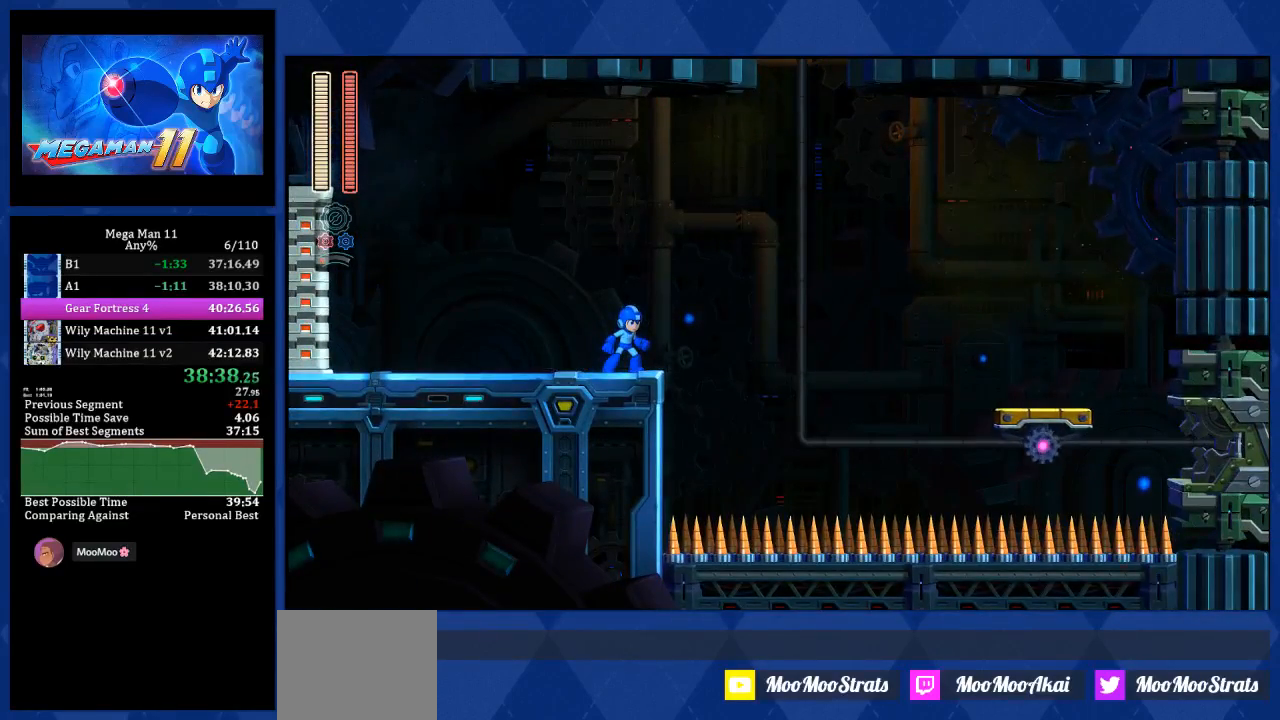
{"buttons": ["CROSS", "DPAD_RIGHT"], "left_stick": "center", "right_stick": "center", "events": [[300, "DPAD_RIGHT", "down"], [367, "CROSS", "down"]]}
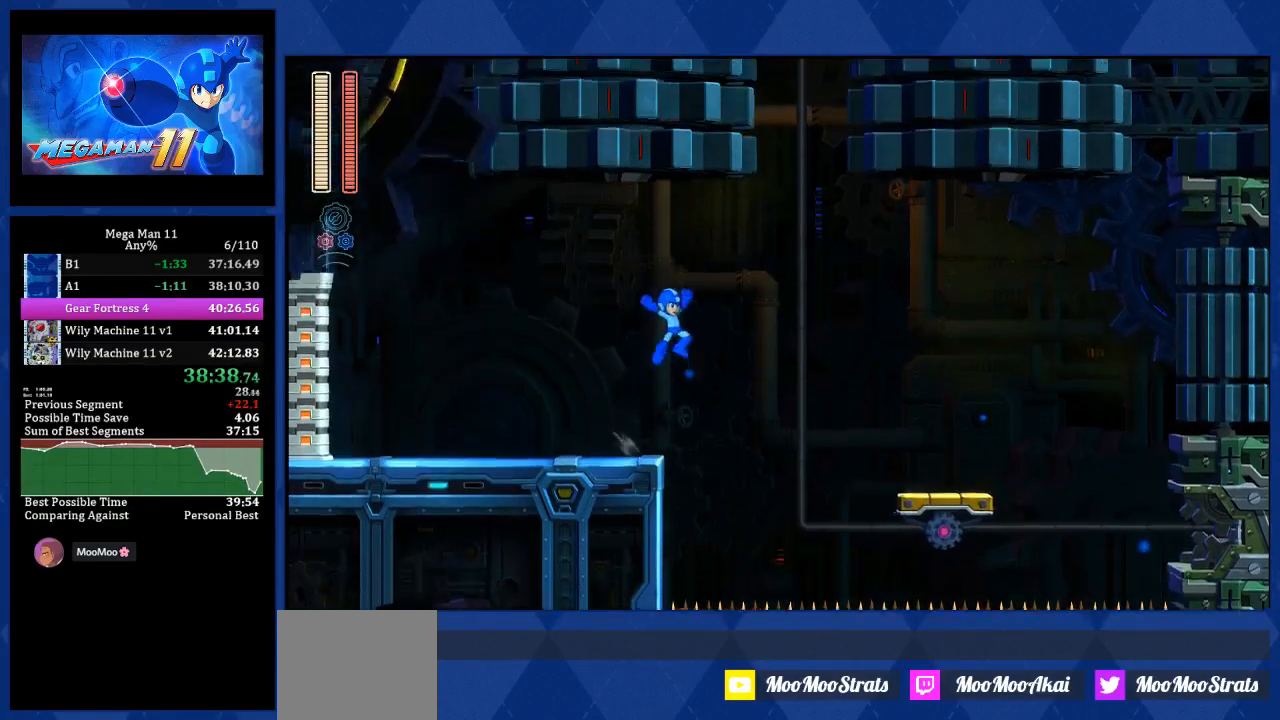
{"buttons": ["DPAD_RIGHT"], "left_stick": "center", "right_stick": "center", "events": [[333, "CROSS", "up"]]}
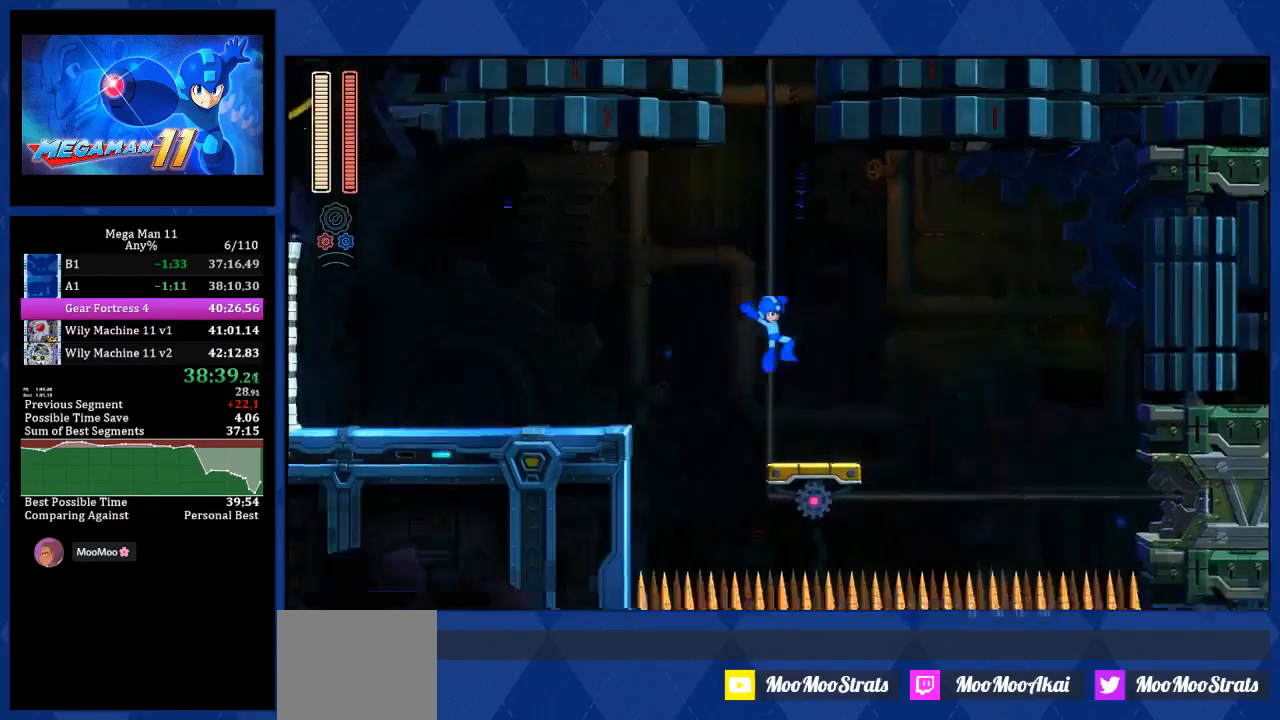
{"buttons": [], "left_stick": "center", "right_stick": "center", "events": [[133, "DPAD_RIGHT", "up"]]}
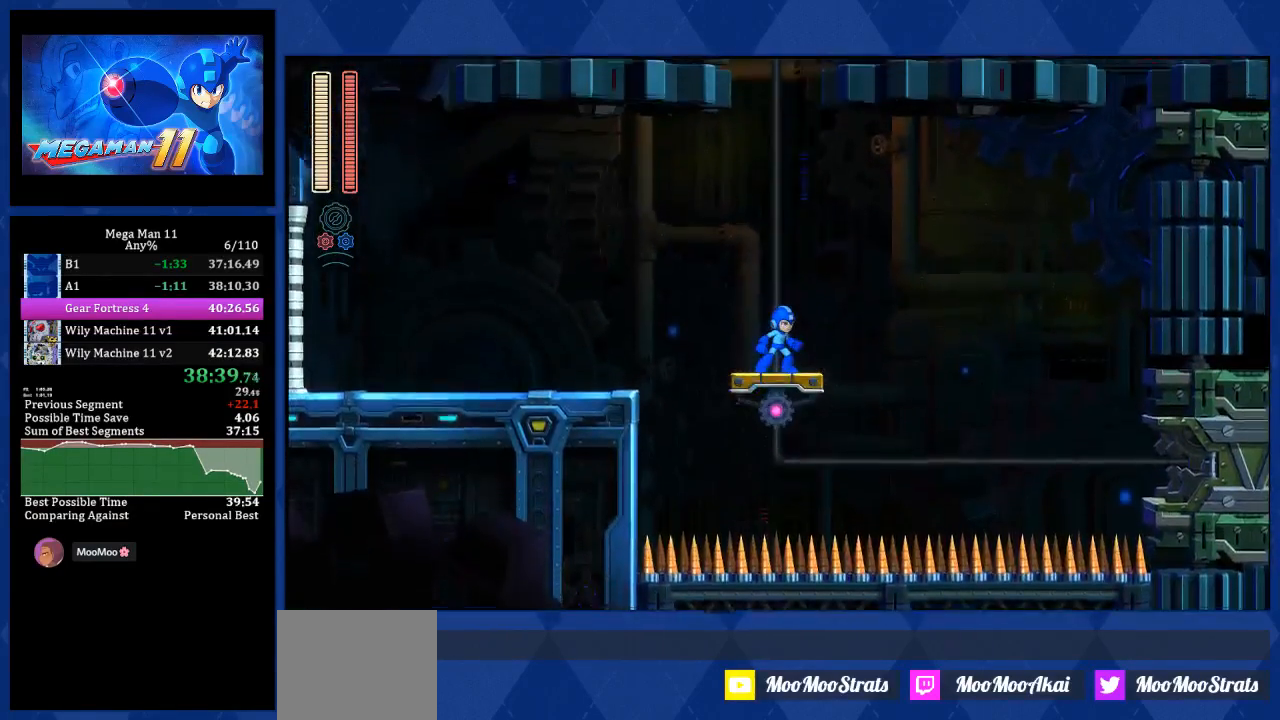
{"buttons": [], "left_stick": "center", "right_stick": "center", "events": []}
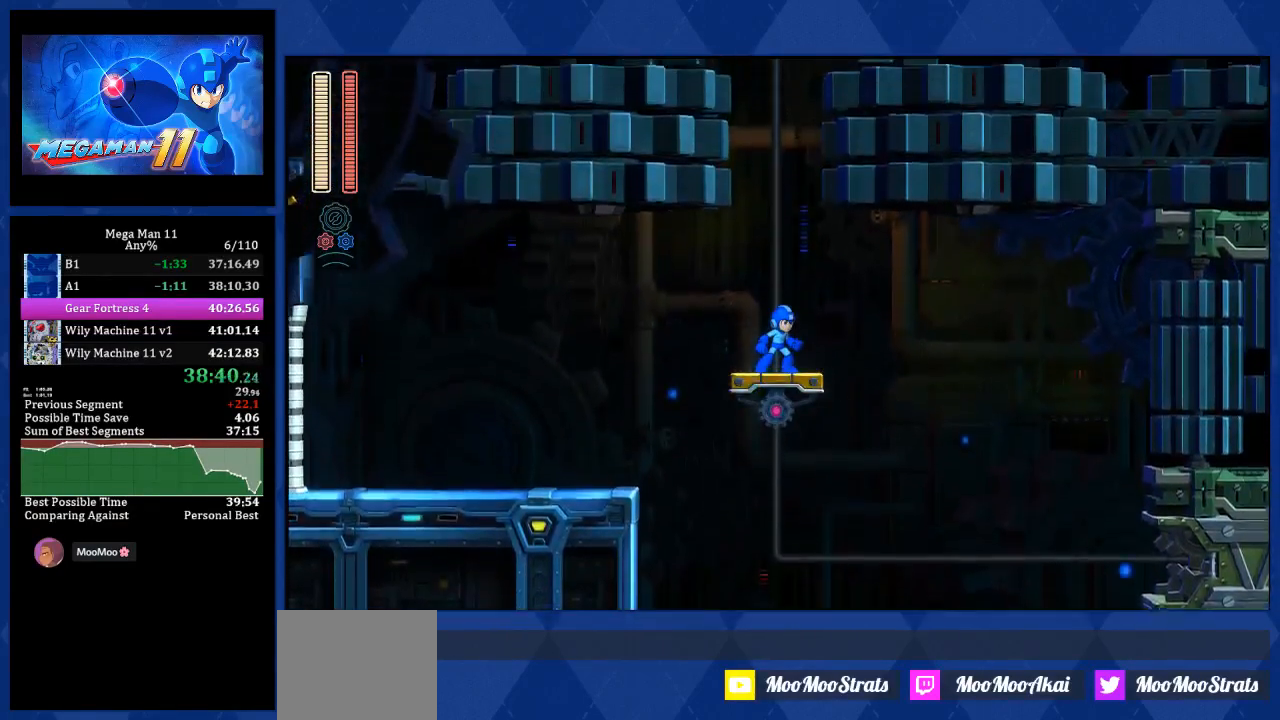
{"buttons": [], "left_stick": "center", "right_stick": "center", "events": []}
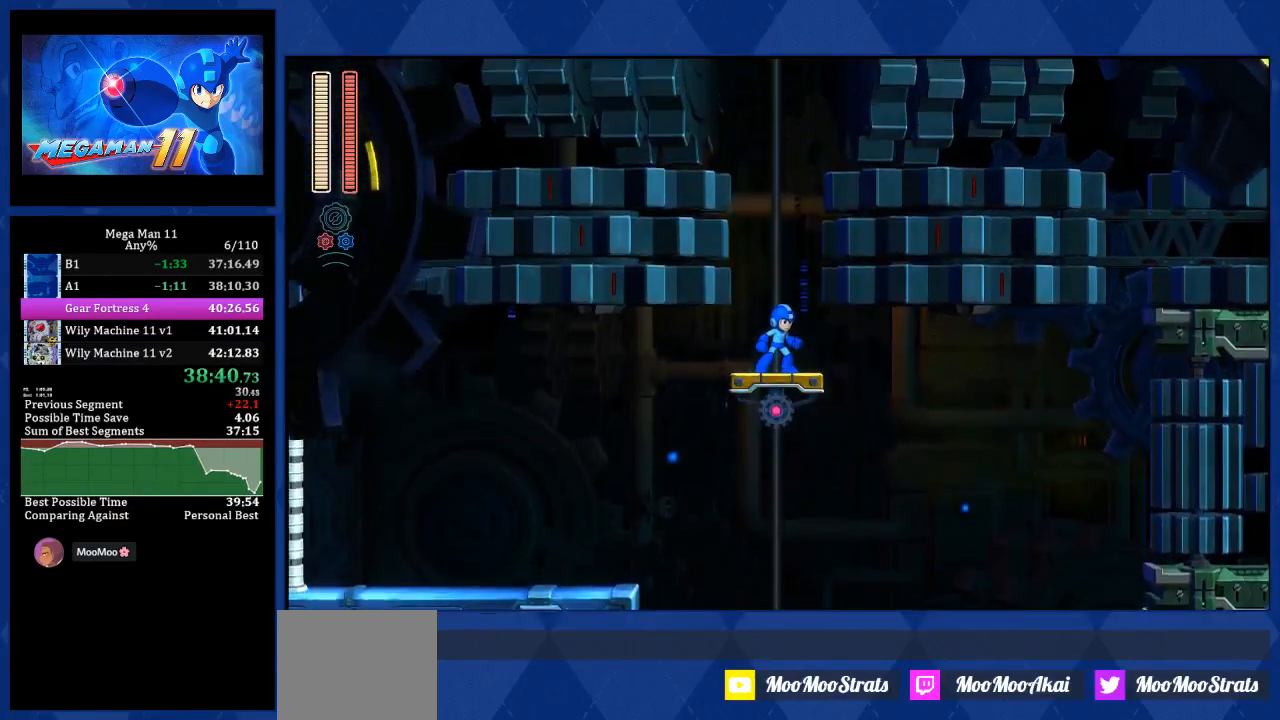
{"buttons": [], "left_stick": "center", "right_stick": "center", "events": []}
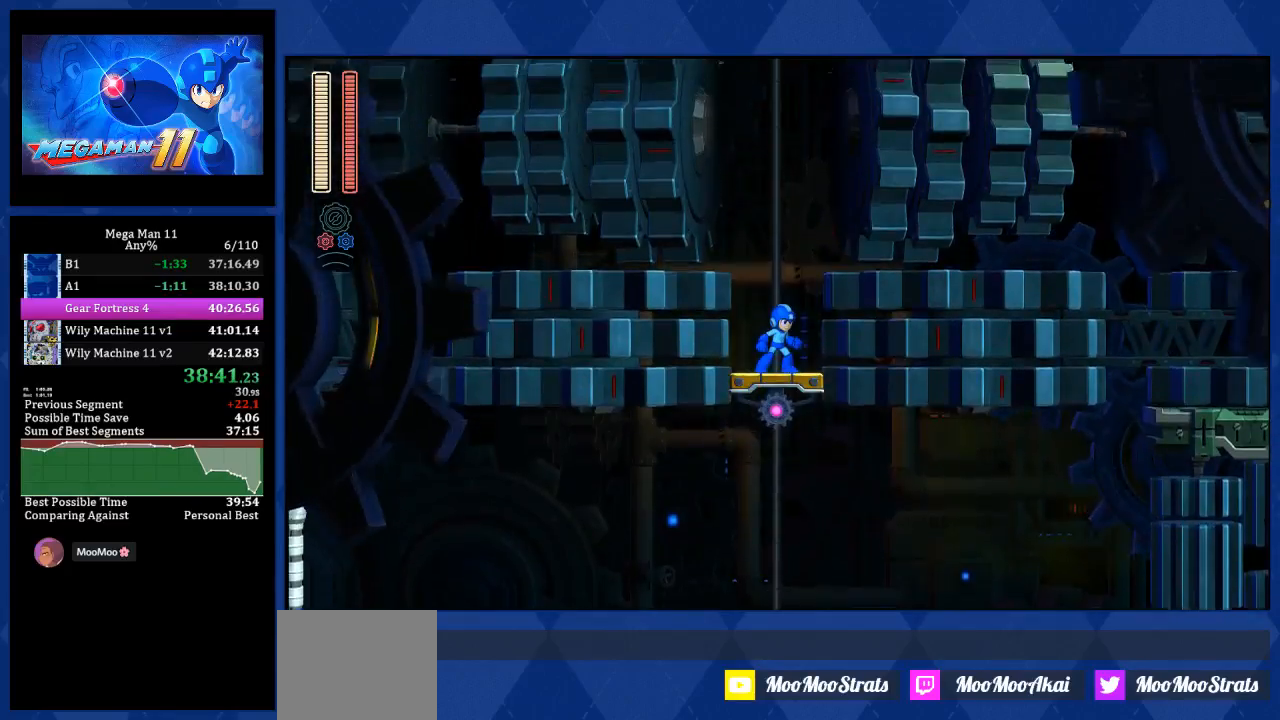
{"buttons": [], "left_stick": "right", "right_stick": "center", "events": [[167, "left_stick", "right"], [233, "left_stick", "left"], [300, "left_stick", "up-right"], [467, "left_stick", "right"]]}
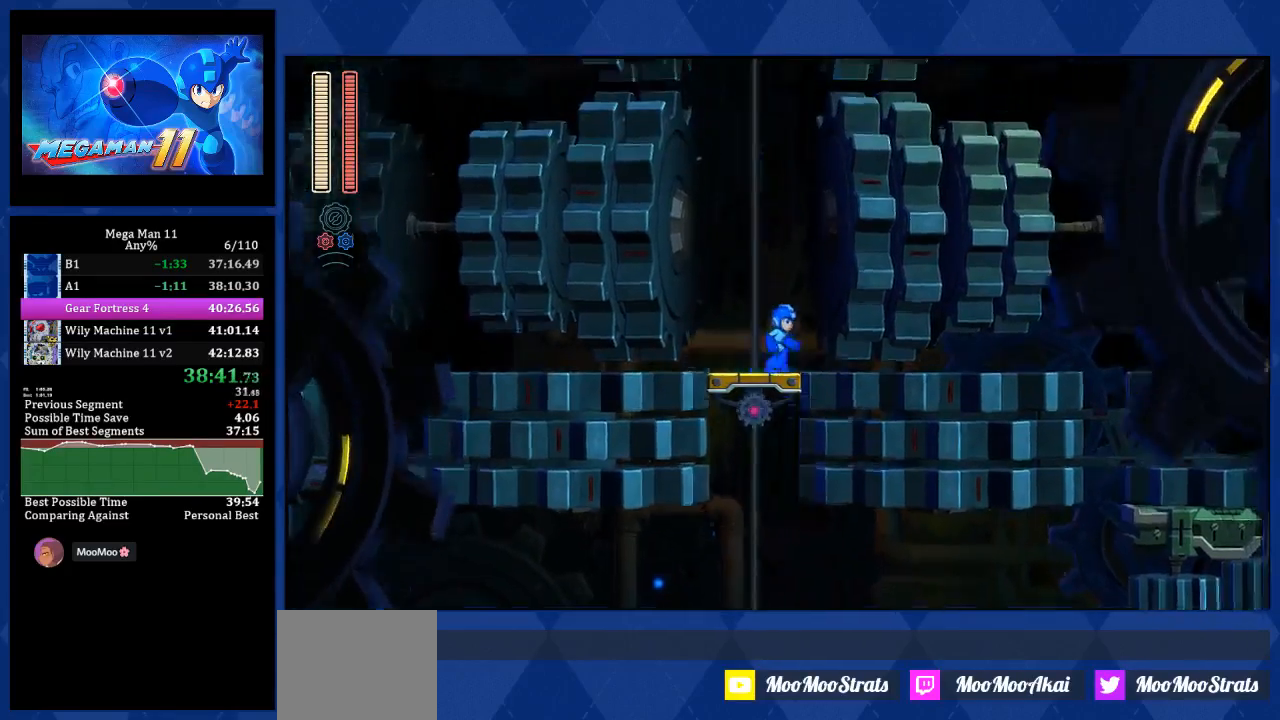
{"buttons": [], "left_stick": "up-right", "right_stick": "center", "events": [[83, "left_stick", "up-right"], [133, "left_stick", "left"], [183, "left_stick", "up-right"], [450, "left_stick", "up-left"], [500, "left_stick", "up-right"]]}
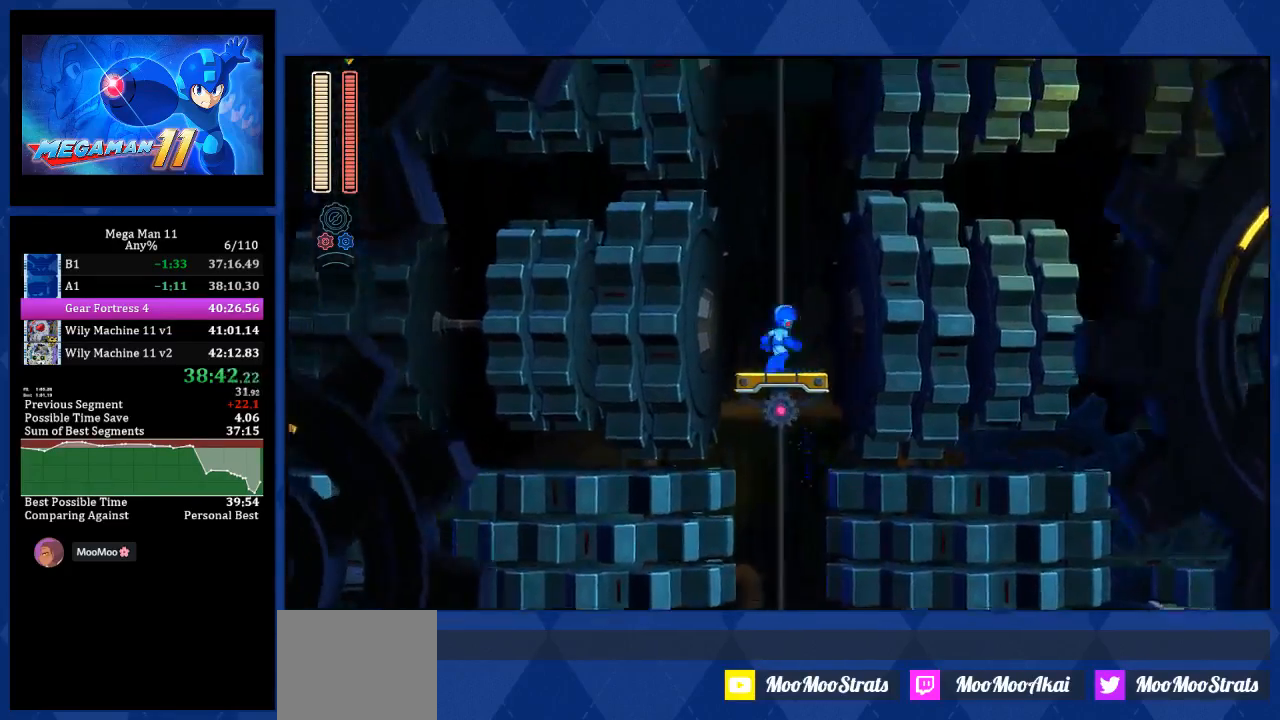
{"buttons": [], "left_stick": "up-right", "right_stick": "center", "events": [[33, "left_stick", "up-left"], [83, "left_stick", "up-right"], [233, "left_stick", "left"], [283, "left_stick", "up-right"], [350, "left_stick", "left"], [417, "left_stick", "up-right"]]}
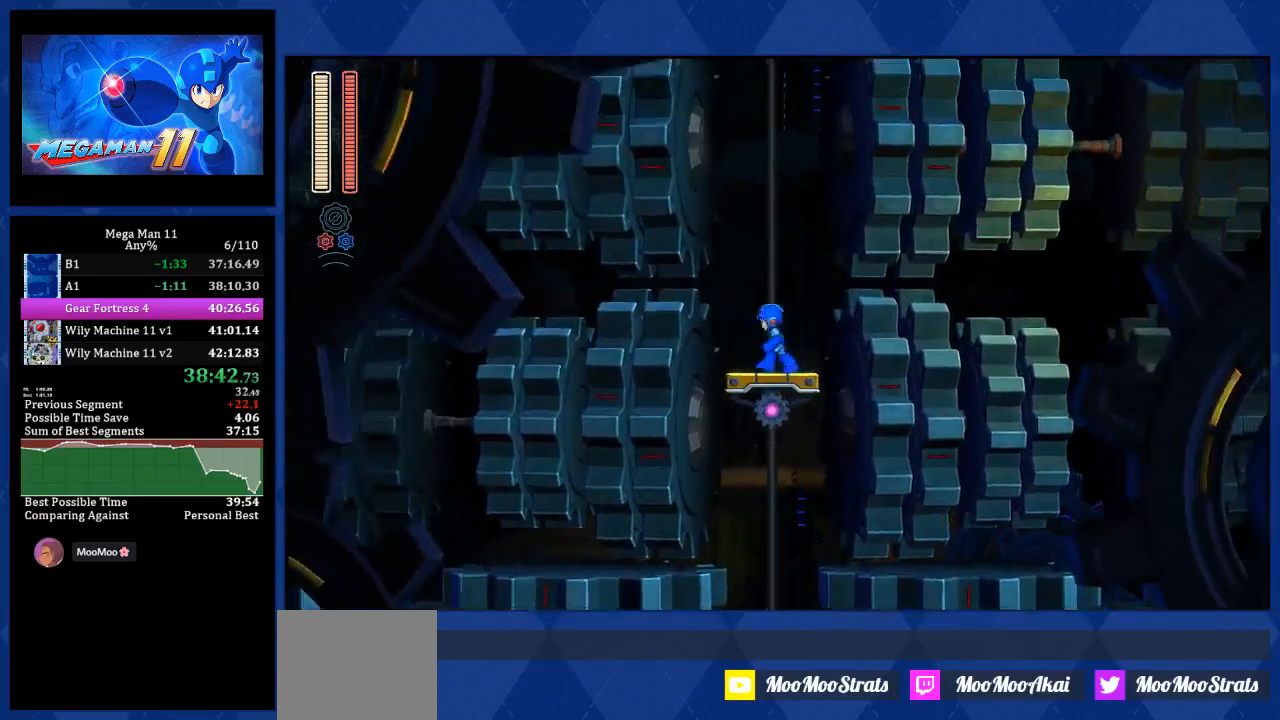
{"buttons": [], "left_stick": "up-left", "right_stick": "center", "events": [[50, "left_stick", "up-left"], [117, "left_stick", "up-right"], [167, "left_stick", "up-left"], [217, "left_stick", "up-right"], [267, "left_stick", "up-left"], [317, "left_stick", "up-right"], [367, "left_stick", "up-left"]]}
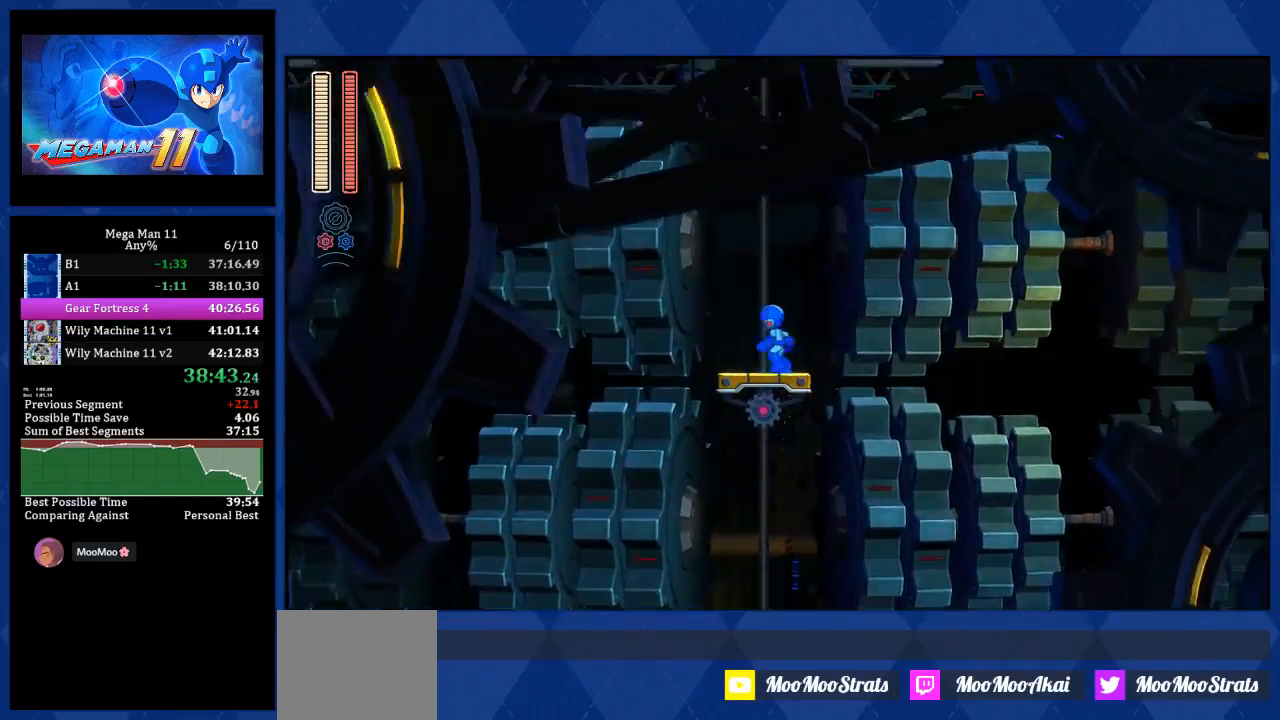
{"buttons": [], "left_stick": "center", "right_stick": "center", "events": [[33, "left_stick", "up-right"], [83, "left_stick", "left"], [183, "left_stick", "up-left"], [283, "left_stick", "center"]]}
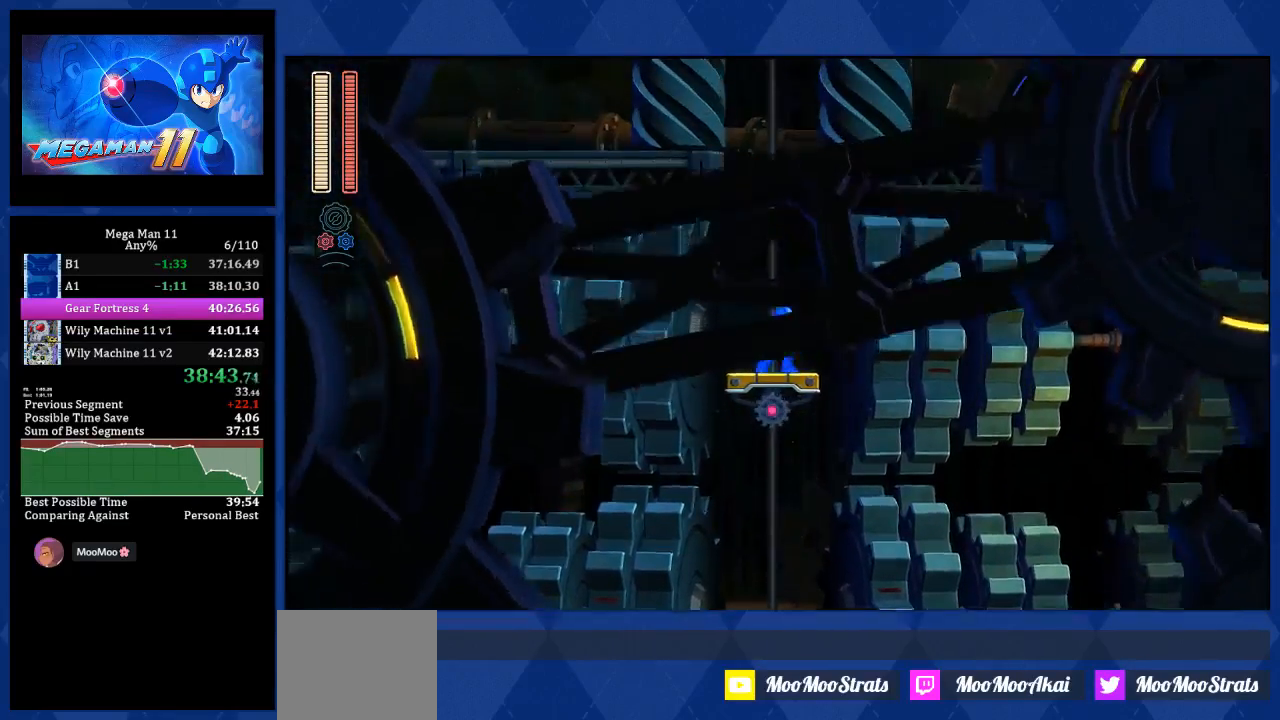
{"buttons": [], "left_stick": "center", "right_stick": "center", "events": []}
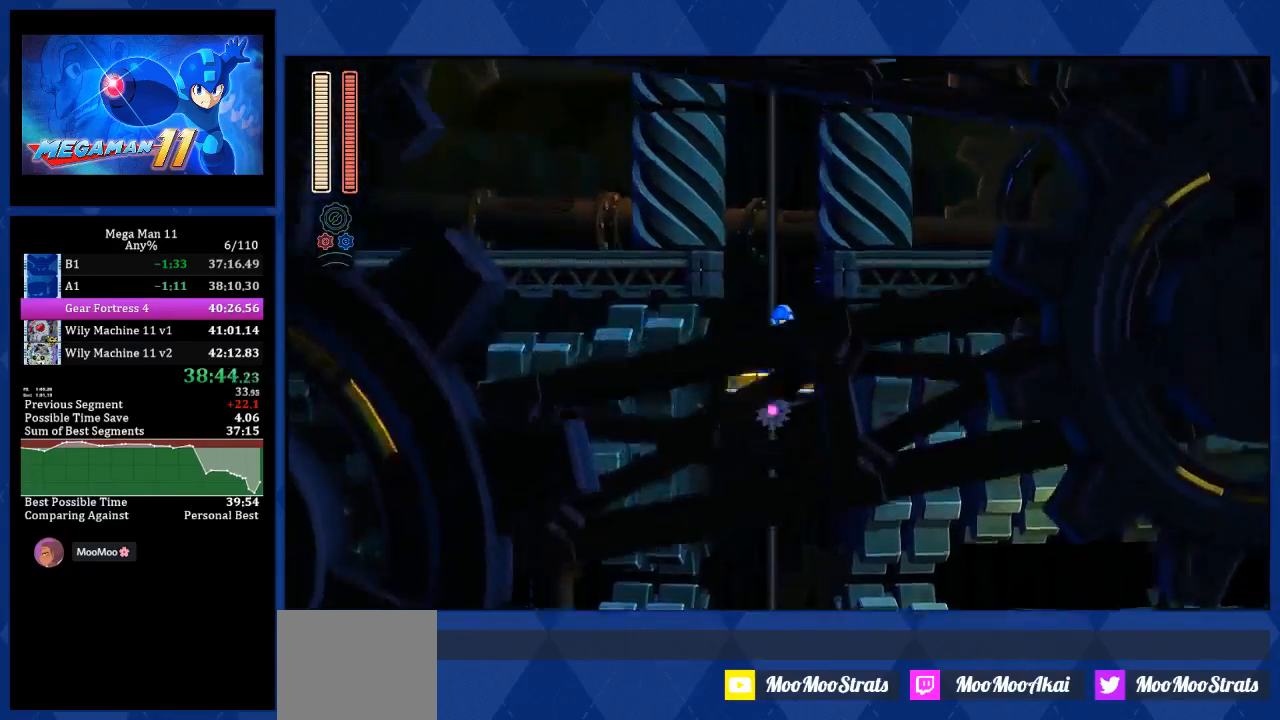
{"buttons": [], "left_stick": "center", "right_stick": "center", "events": [[100, "DPAD_RIGHT", "down"], [233, "DPAD_RIGHT", "up"]]}
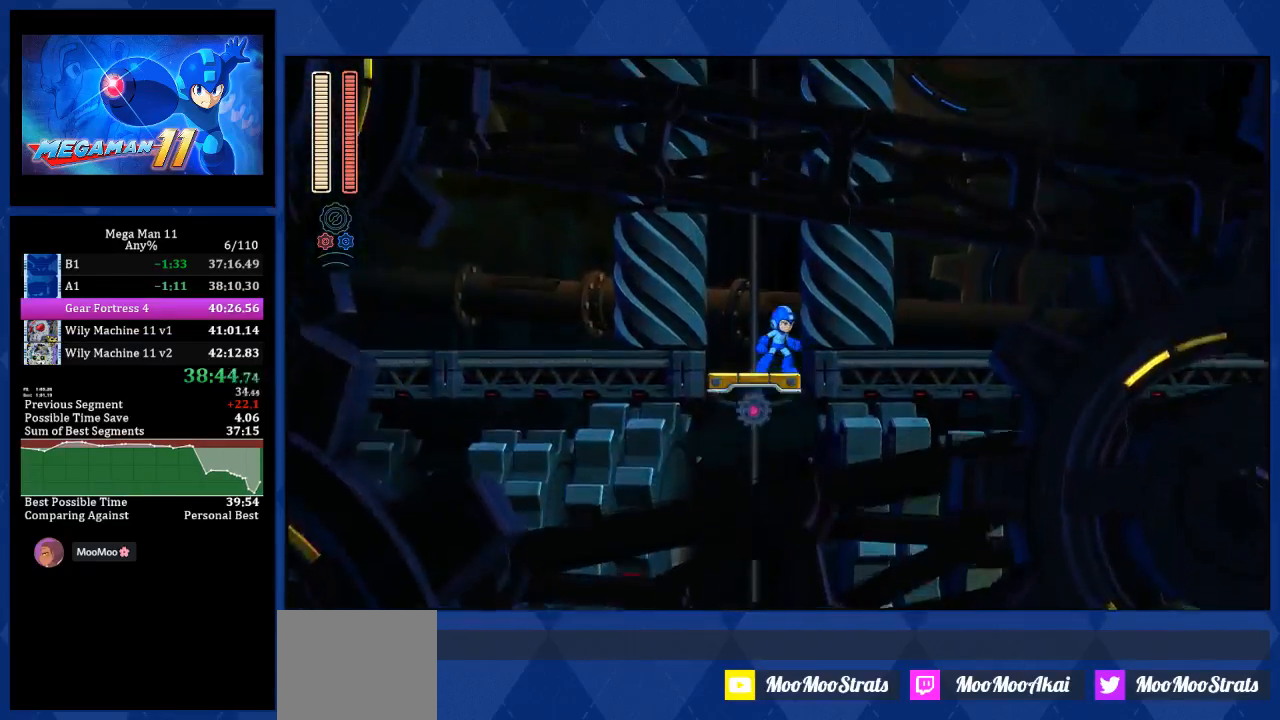
{"buttons": [], "left_stick": "center", "right_stick": "center", "events": []}
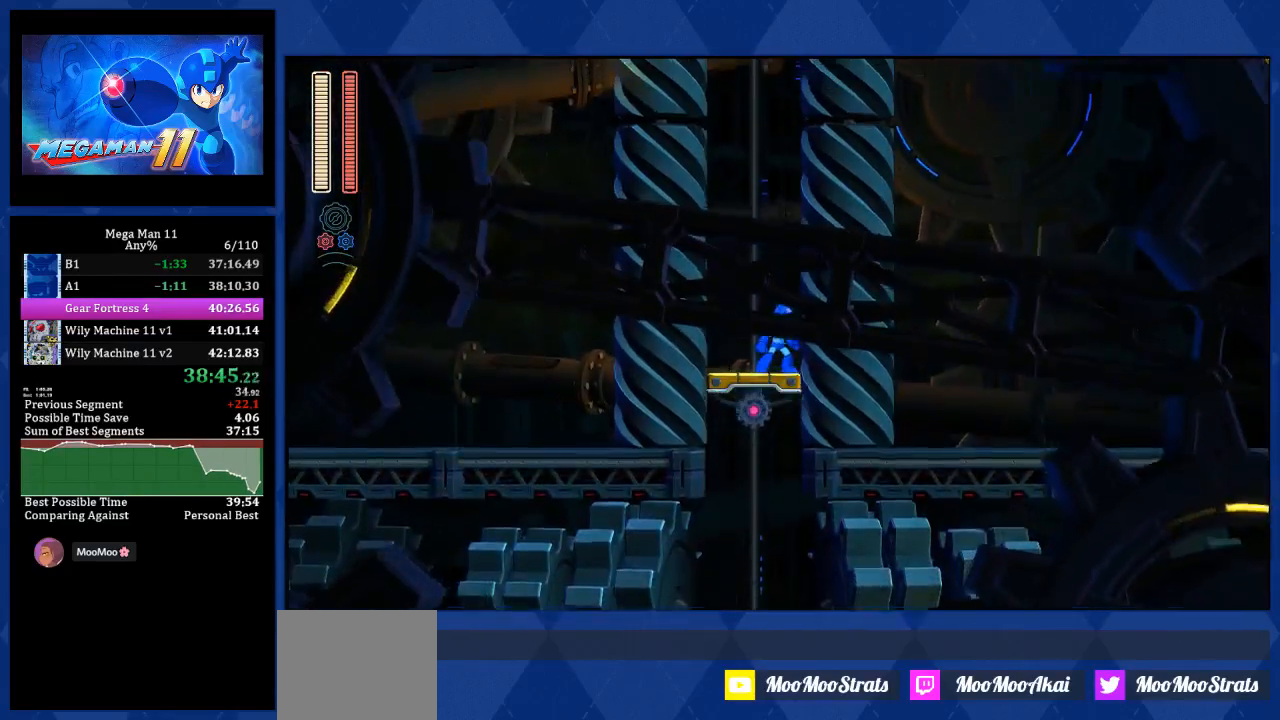
{"buttons": [], "left_stick": "center", "right_stick": "center", "events": []}
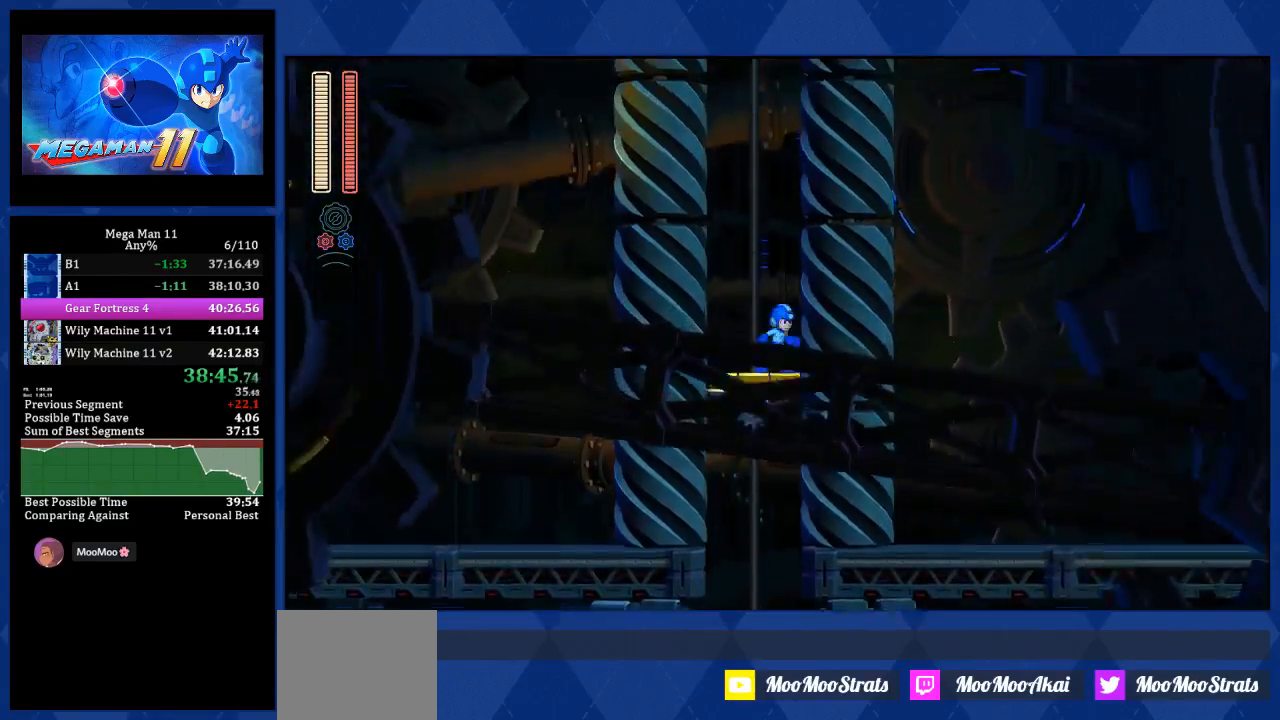
{"buttons": [], "left_stick": "center", "right_stick": "center", "events": []}
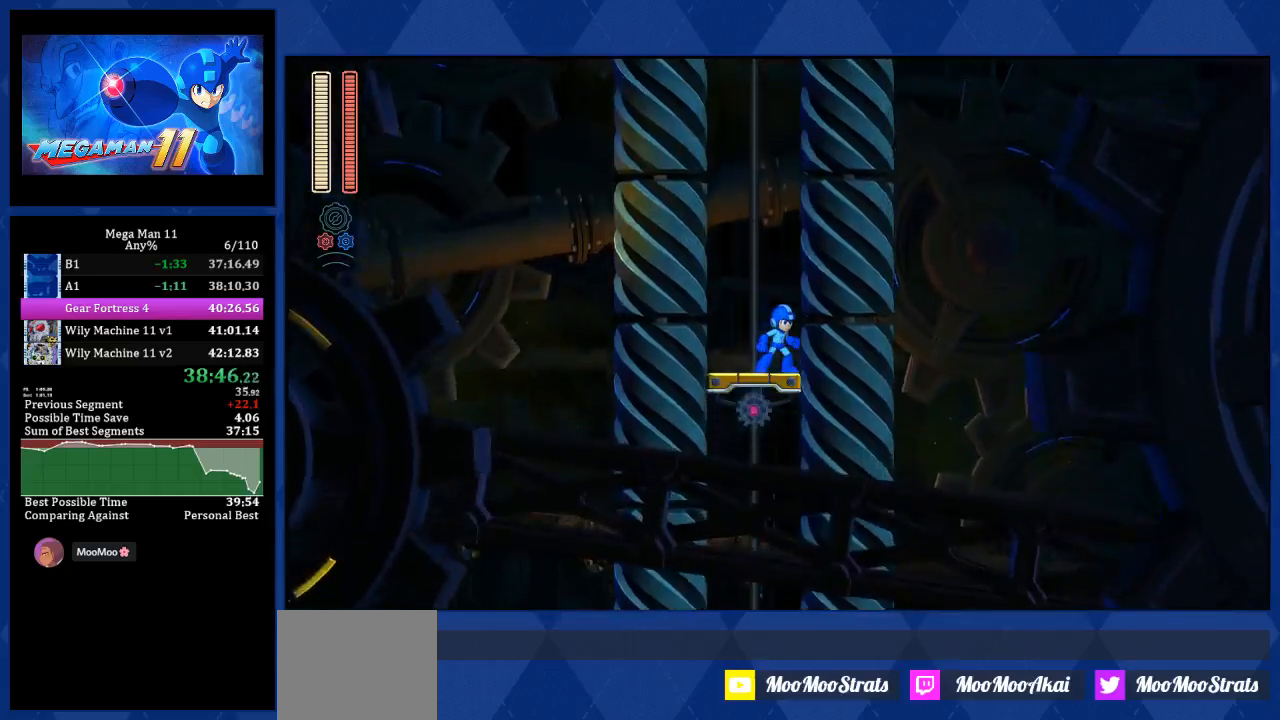
{"buttons": [], "left_stick": "center", "right_stick": "center", "events": []}
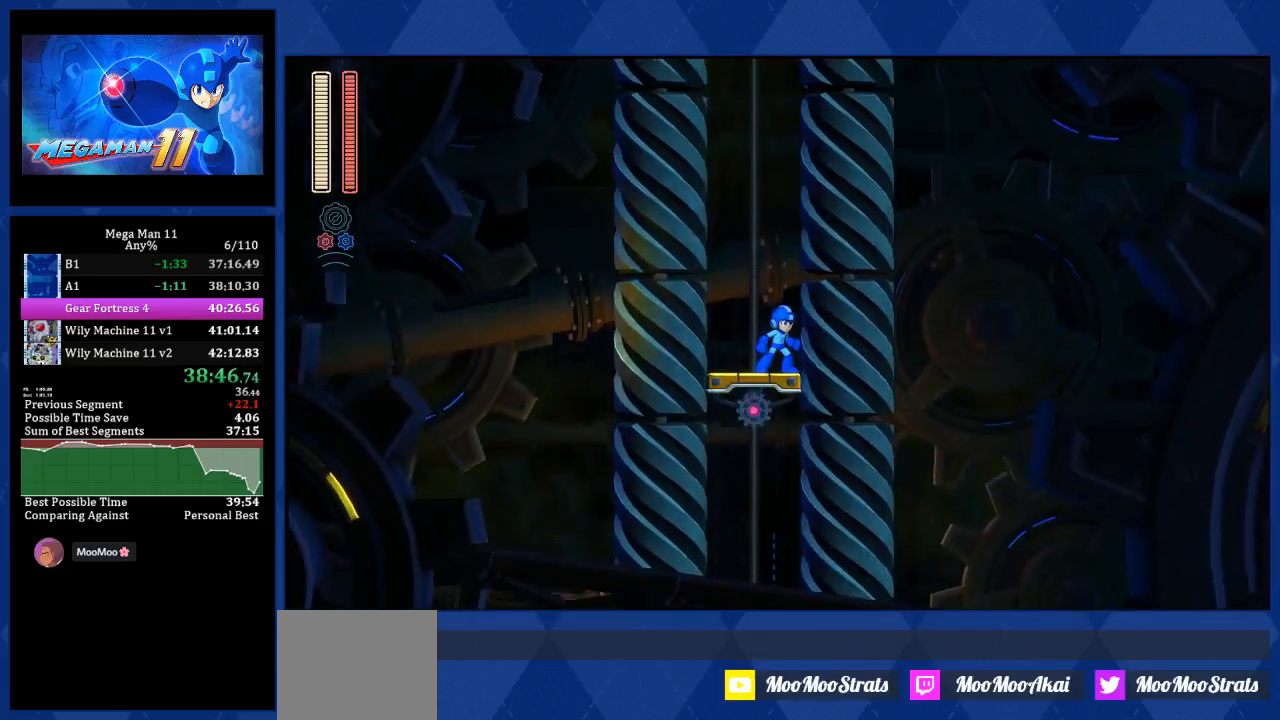
{"buttons": [], "left_stick": "center", "right_stick": "center", "events": []}
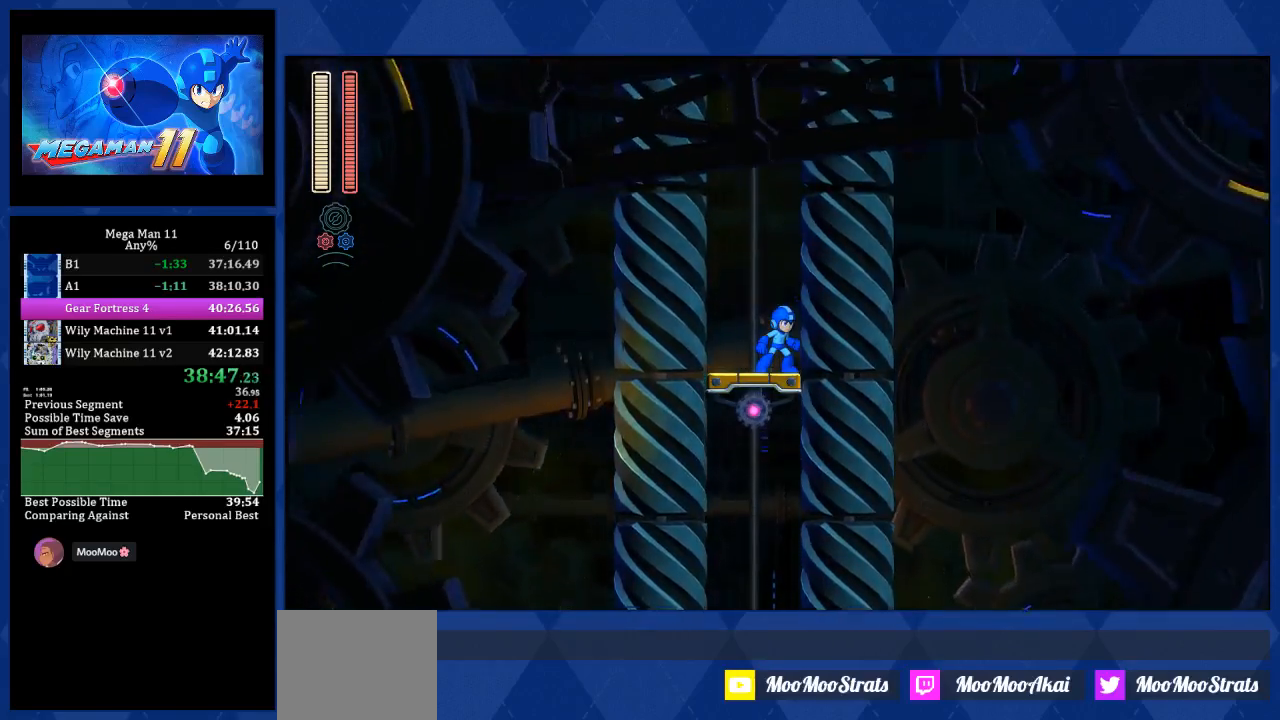
{"buttons": [], "left_stick": "center", "right_stick": "center", "events": []}
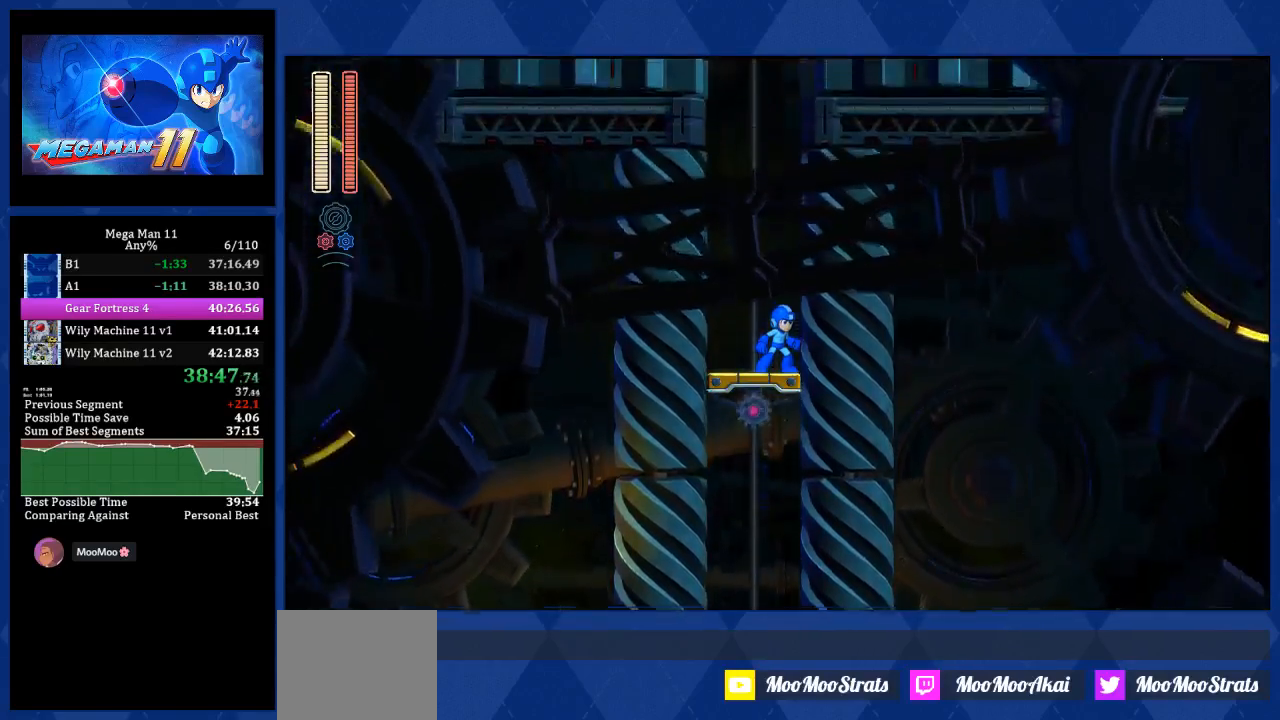
{"buttons": ["TRIANGLE"], "left_stick": "center", "right_stick": "center", "events": [[467, "TRIANGLE", "down"]]}
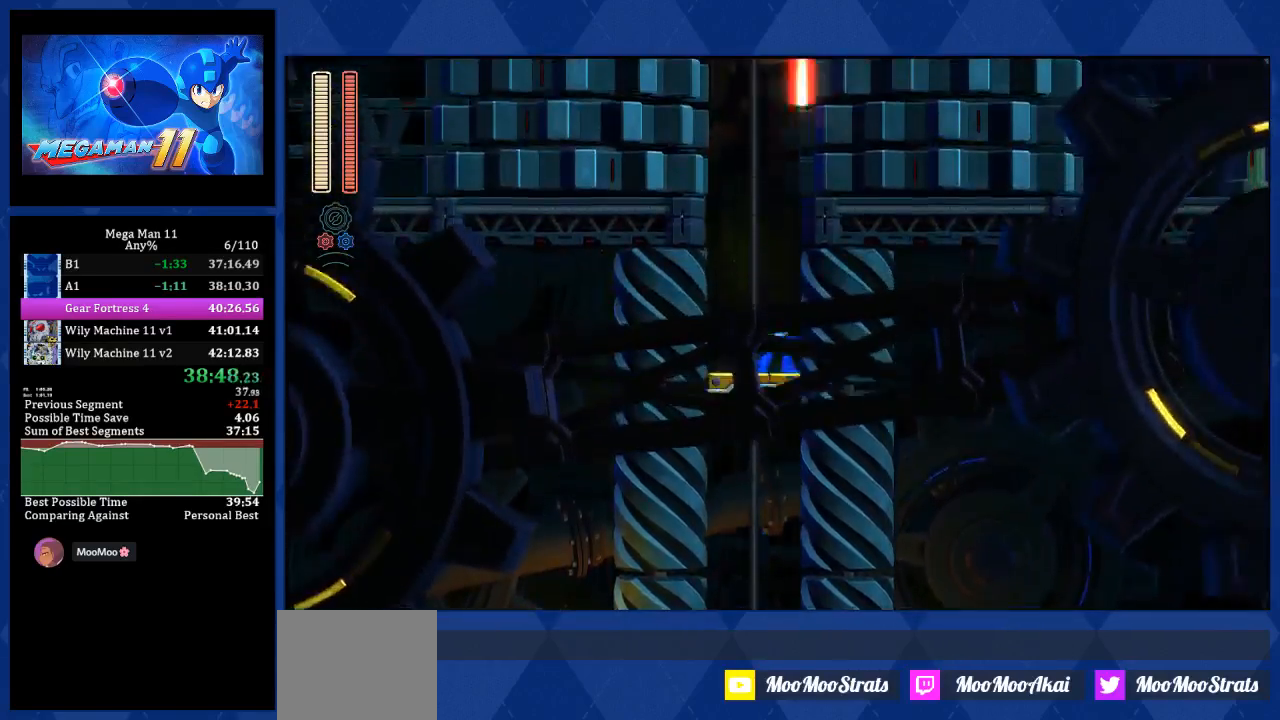
{"buttons": ["CROSS"], "left_stick": "center", "right_stick": "center", "events": [[50, "TRIANGLE", "up"], [383, "CROSS", "down"]]}
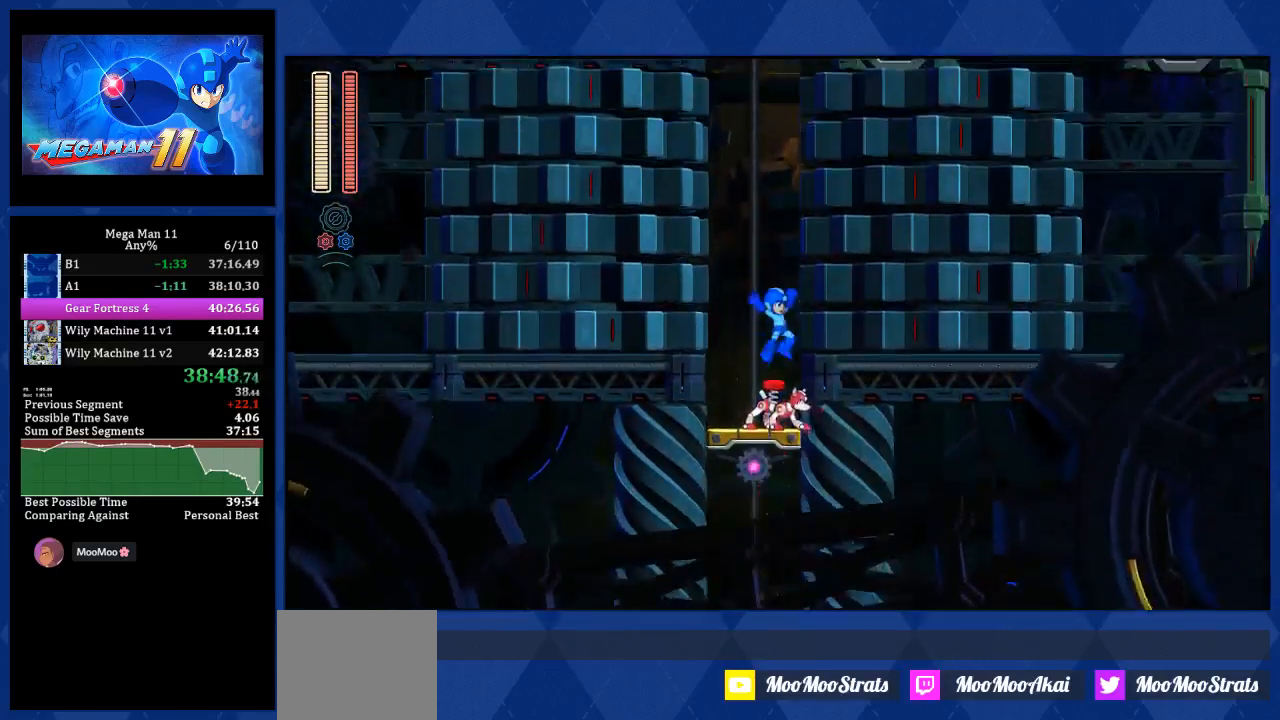
{"buttons": ["DPAD_RIGHT"], "left_stick": "center", "right_stick": "center", "events": [[100, "CROSS", "up"], [317, "DPAD_RIGHT", "down"]]}
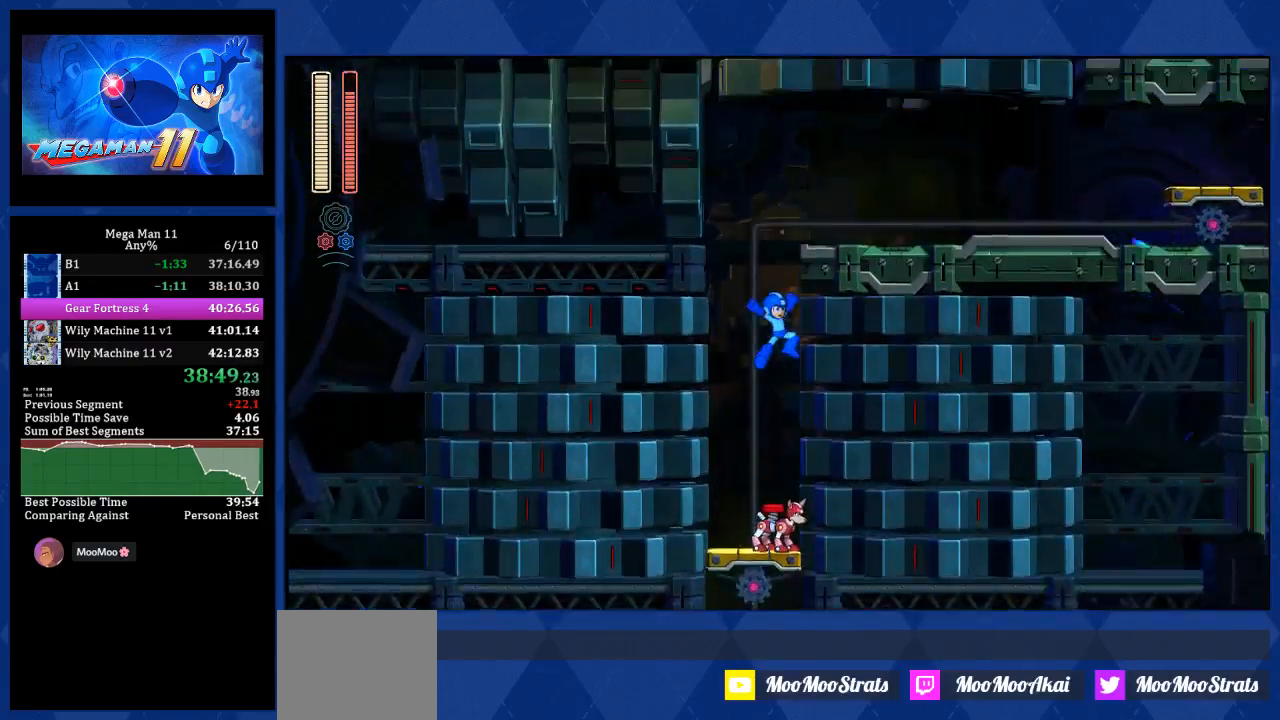
{"buttons": ["DPAD_RIGHT"], "left_stick": "center", "right_stick": "center", "events": []}
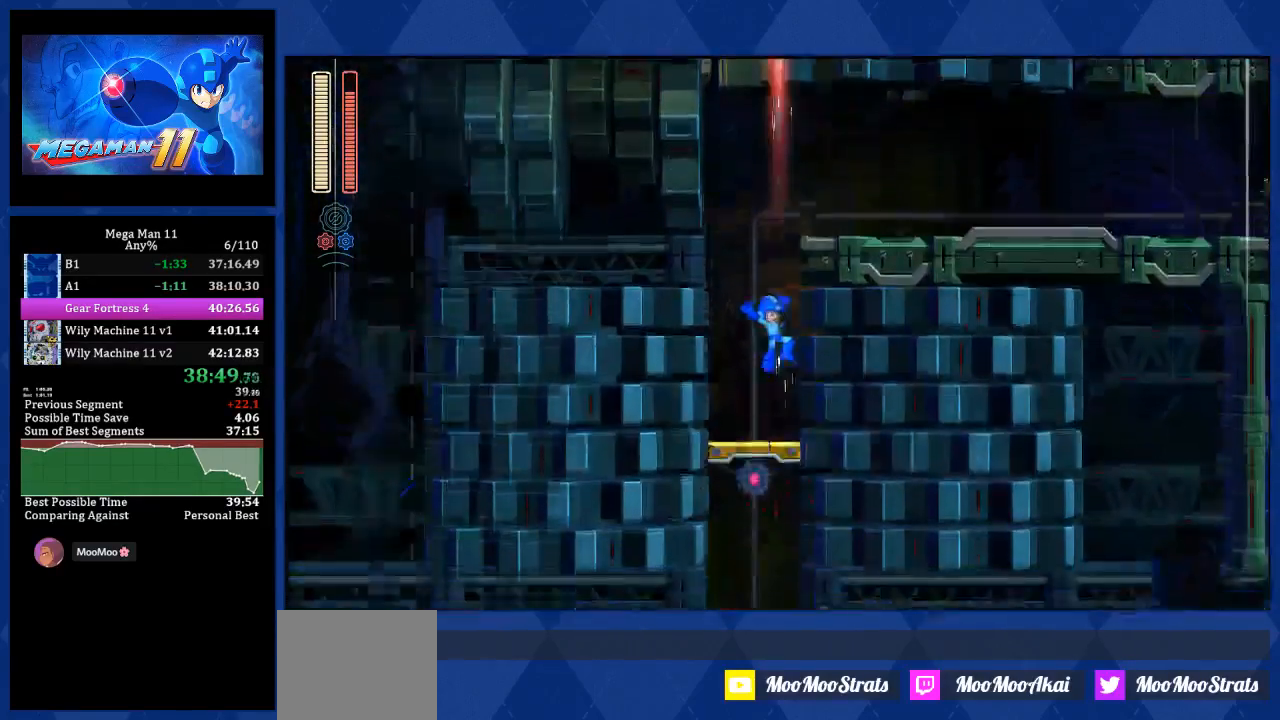
{"buttons": ["CROSS", "DPAD_RIGHT"], "left_stick": "center", "right_stick": "center", "events": [[217, "CROSS", "down"]]}
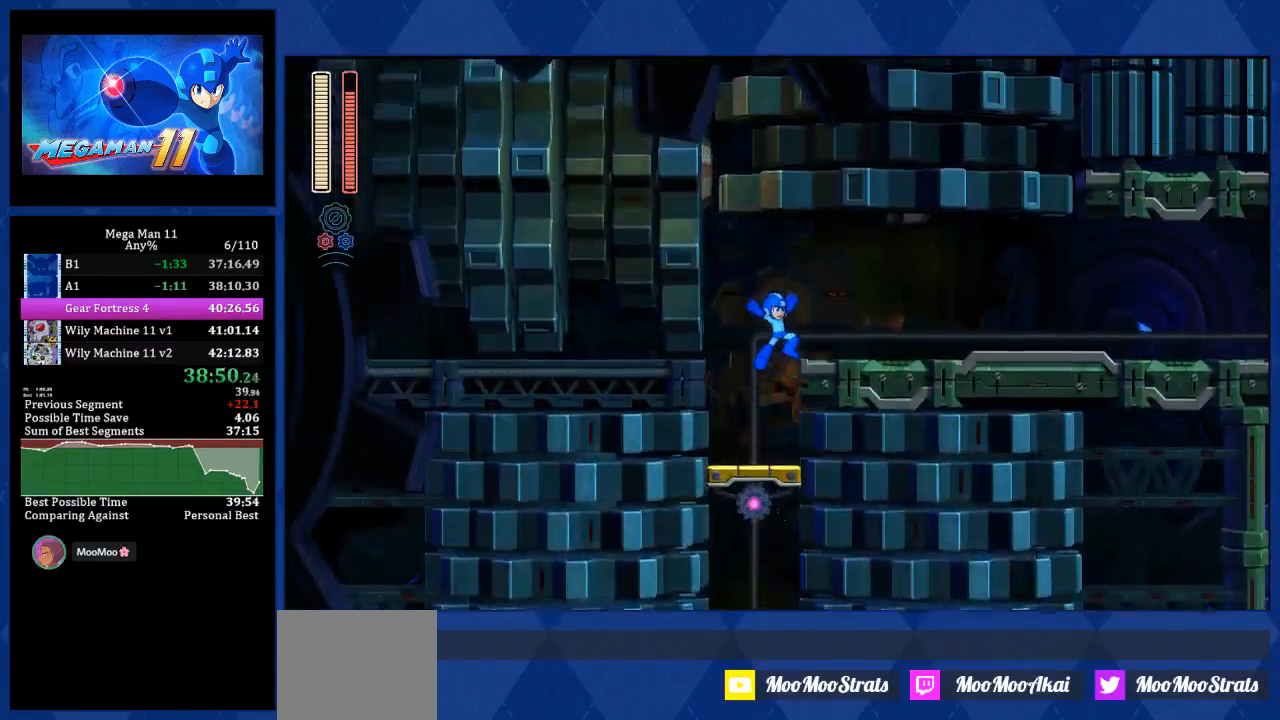
{"buttons": ["CROSS", "DPAD_RIGHT"], "left_stick": "center", "right_stick": "center", "events": [[150, "CROSS", "up"], [200, "L1", "down"], [417, "L1", "up"], [450, "CROSS", "down"]]}
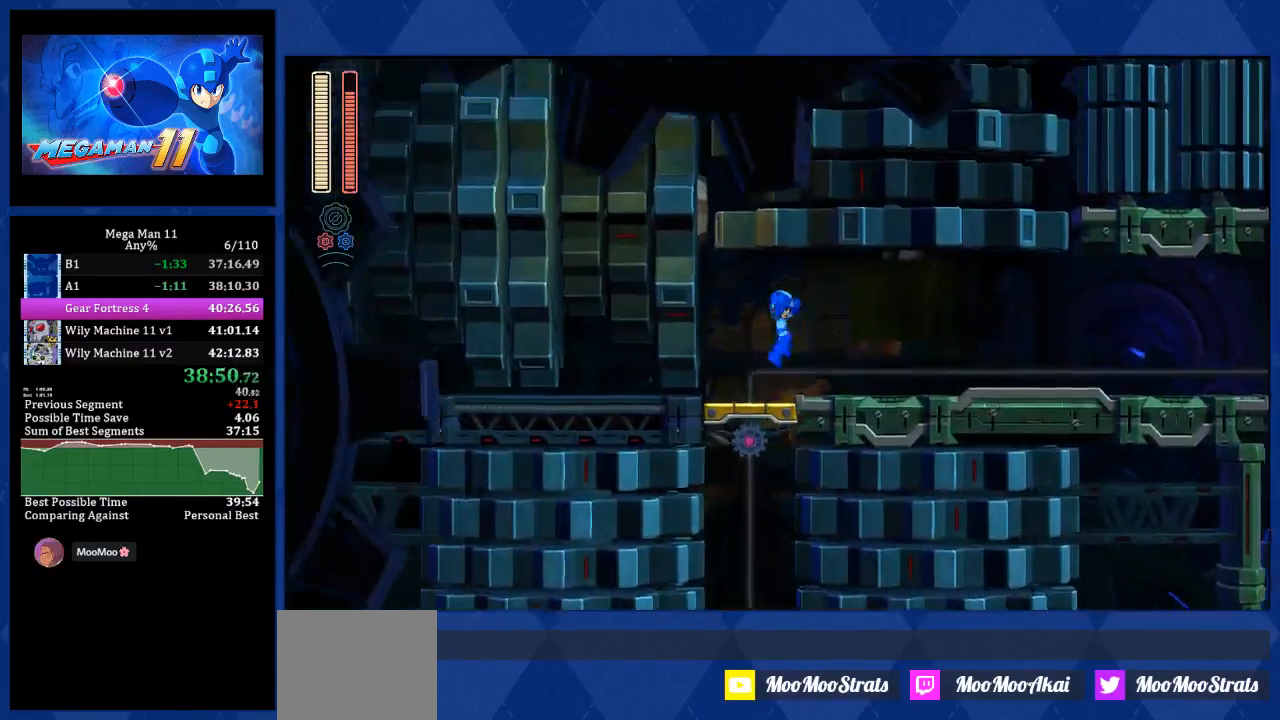
{"buttons": ["DPAD_RIGHT"], "left_stick": "center", "right_stick": "center", "events": [[100, "CROSS", "up"], [333, "L1", "down"], [383, "right_stick", "down"], [467, "right_stick", "center"], [500, "L1", "up"]]}
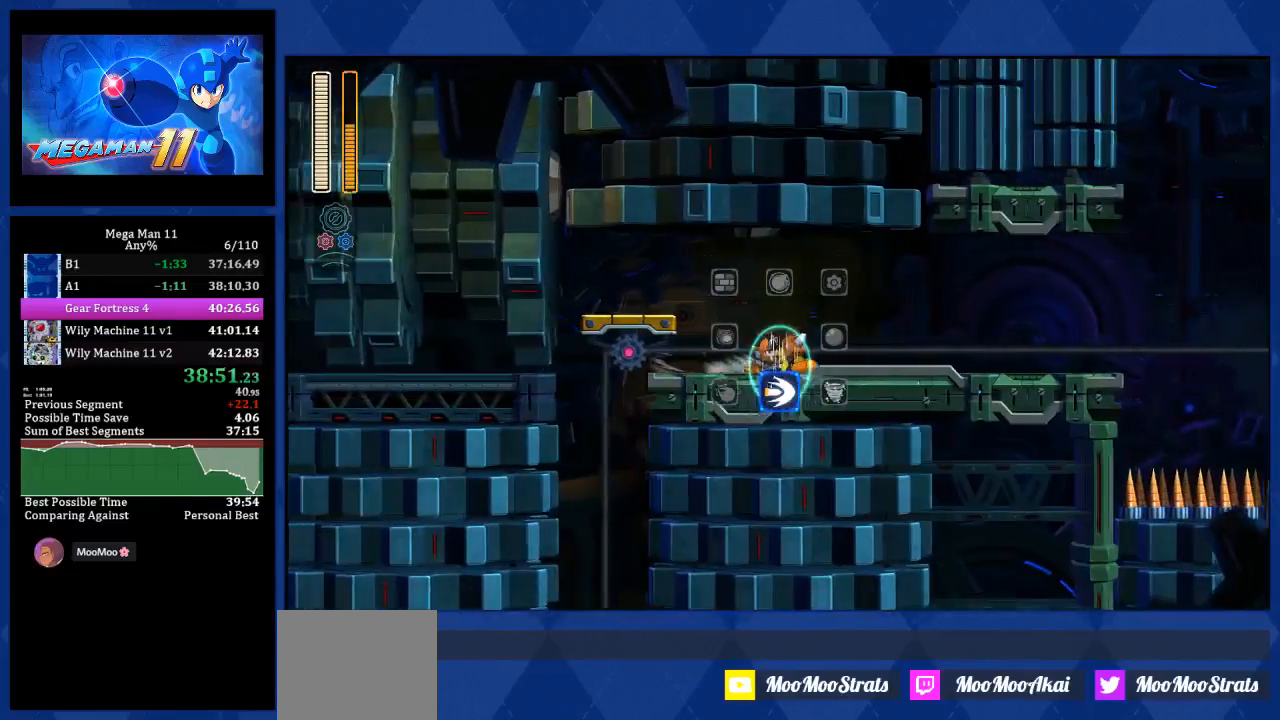
{"buttons": ["L1", "DPAD_RIGHT"], "left_stick": "center", "right_stick": "center", "events": [[283, "L1", "down"]]}
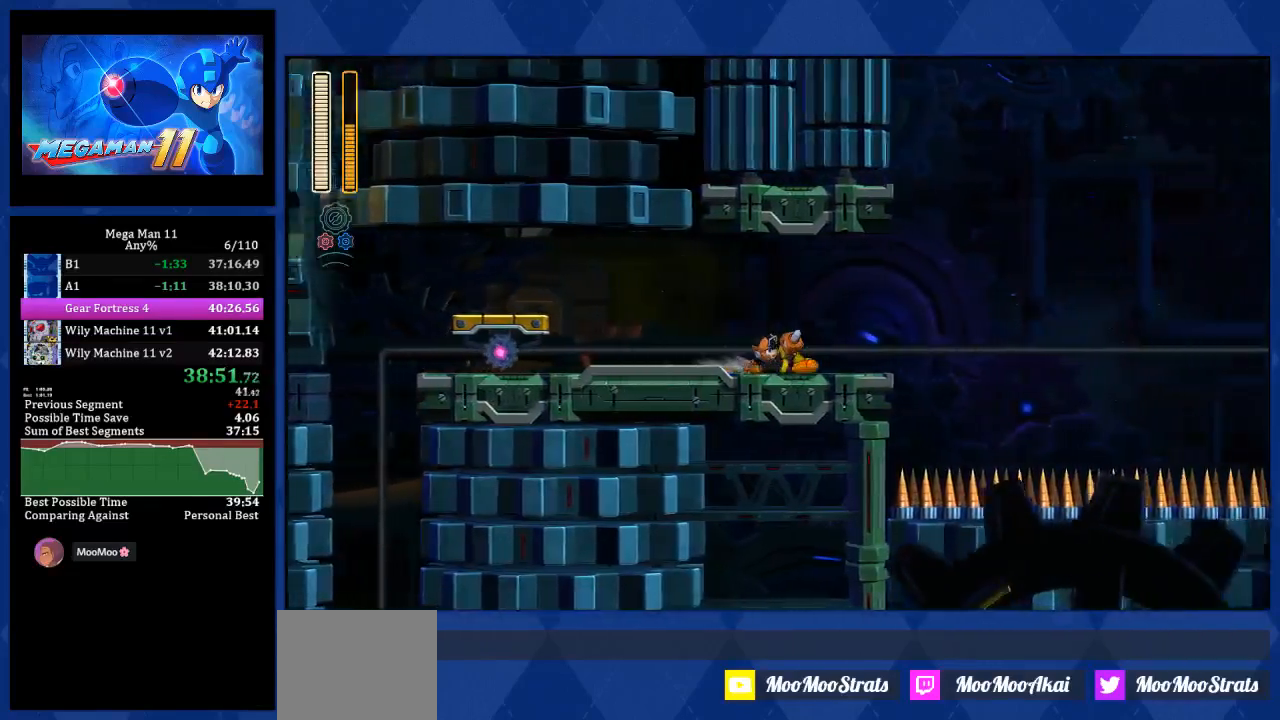
{"buttons": ["CROSS", "R2", "DPAD_RIGHT"], "left_stick": "center", "right_stick": "center", "events": [[67, "L1", "up"], [150, "CROSS", "down"], [250, "L2", "down"], [300, "R2", "down"], [350, "L2", "up"]]}